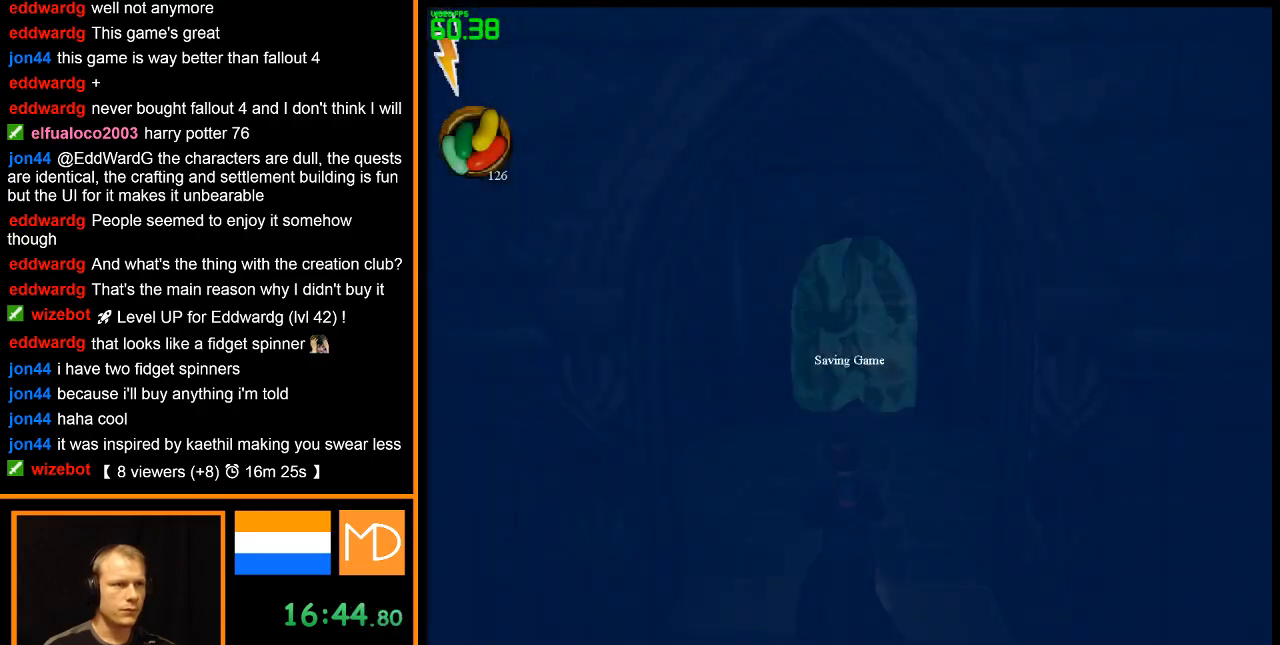
Gameplay with keyboard and mouse; each line is a JSON object with the keys and mouse buttons held at the frame after it. "events" lists presses ("down") and releases ("up") of "1", "2", "3", "4", "5", "6", "7", "8", "a", "alt", "b", "c", "caps_lock", "ctrl", "d", "down", "e", "escape", "f", "f1", "f2", "f3", "f4", "f5", "f6", "f7", "f8", "g", "h", "left", "q", "r", "return", "right", "s", "shift", "space", "super", "t", "tab", "u", "up", "v", "w", "x", "y", "z", "mouse_left", "mouse_wheel", "mouse_right" and "mouse_mb4" between this image and that frame as [ms after this image, input, new state], when the widget could be followed in between. "mouse_left", "mouse_wheel", "mouse_right", "mouse_mb4" = the "left", "wheel", "right", "mb4" buttons of the "mouse" list. No other keys are recorded. "wheel" means that the mouse wheel is clicked or scrolled. Mouse movement is not recorded.
{"keys": ["w"], "mouse": ["left", "right"], "events": [[151, "mouse_left", "down"], [284, "mouse_left", "up"], [334, "mouse_left", "down"], [434, "mouse_left", "up"], [468, "mouse_left", "down"]]}
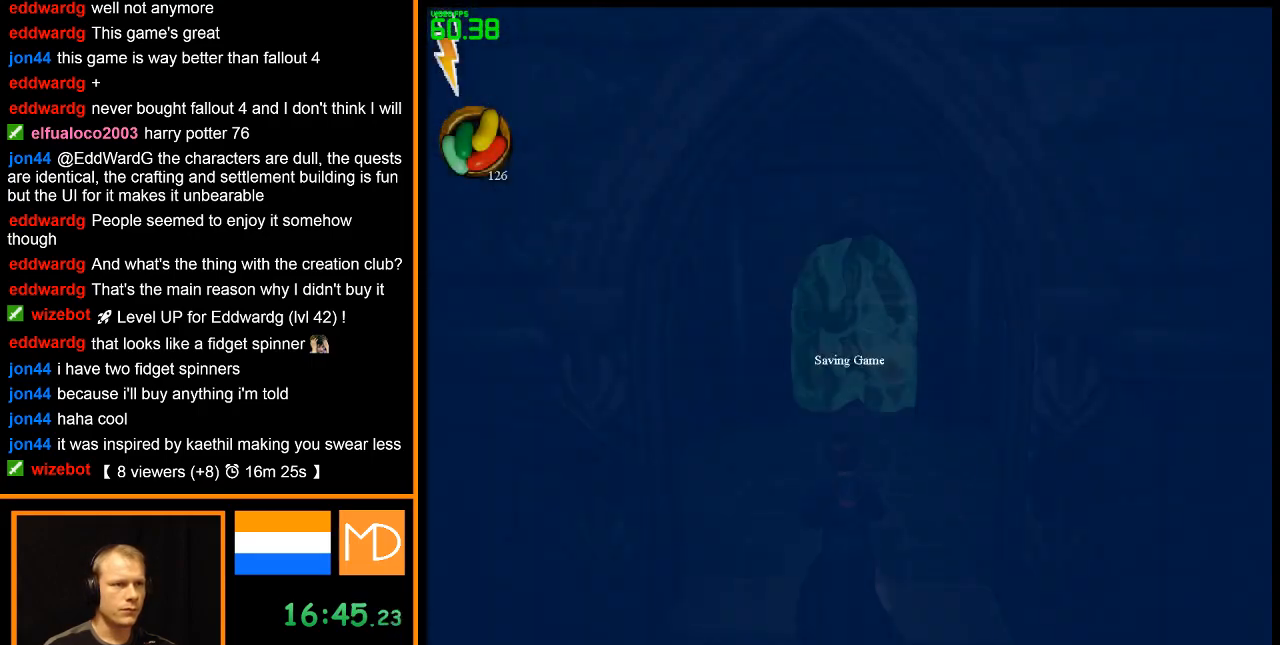
{"keys": ["w"], "mouse": ["left", "right"], "events": [[67, "mouse_left", "up"], [150, "mouse_left", "down"], [250, "mouse_left", "up"], [300, "mouse_left", "down"], [400, "mouse_left", "up"], [434, "mouse_left", "down"]]}
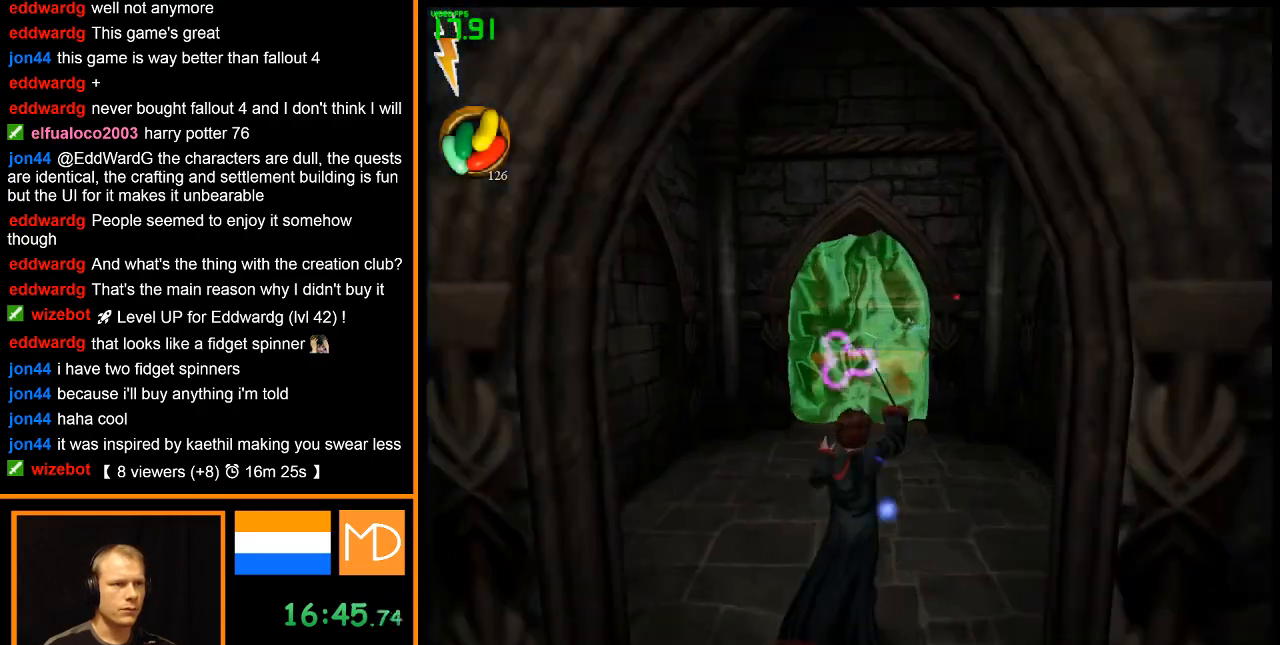
{"keys": ["w"], "mouse": ["right"], "events": [[34, "mouse_left", "up"], [134, "mouse_left", "down"], [217, "mouse_left", "up"], [267, "mouse_left", "down"], [351, "mouse_left", "up"]]}
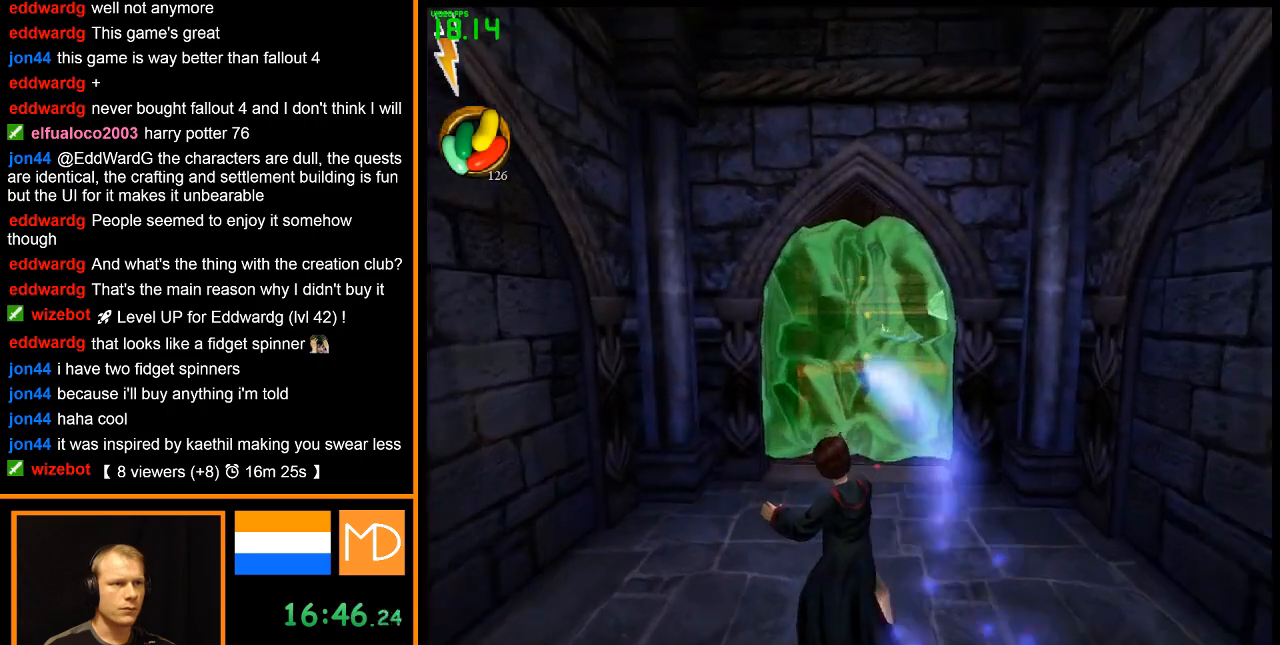
{"keys": ["w"], "mouse": ["right"], "events": []}
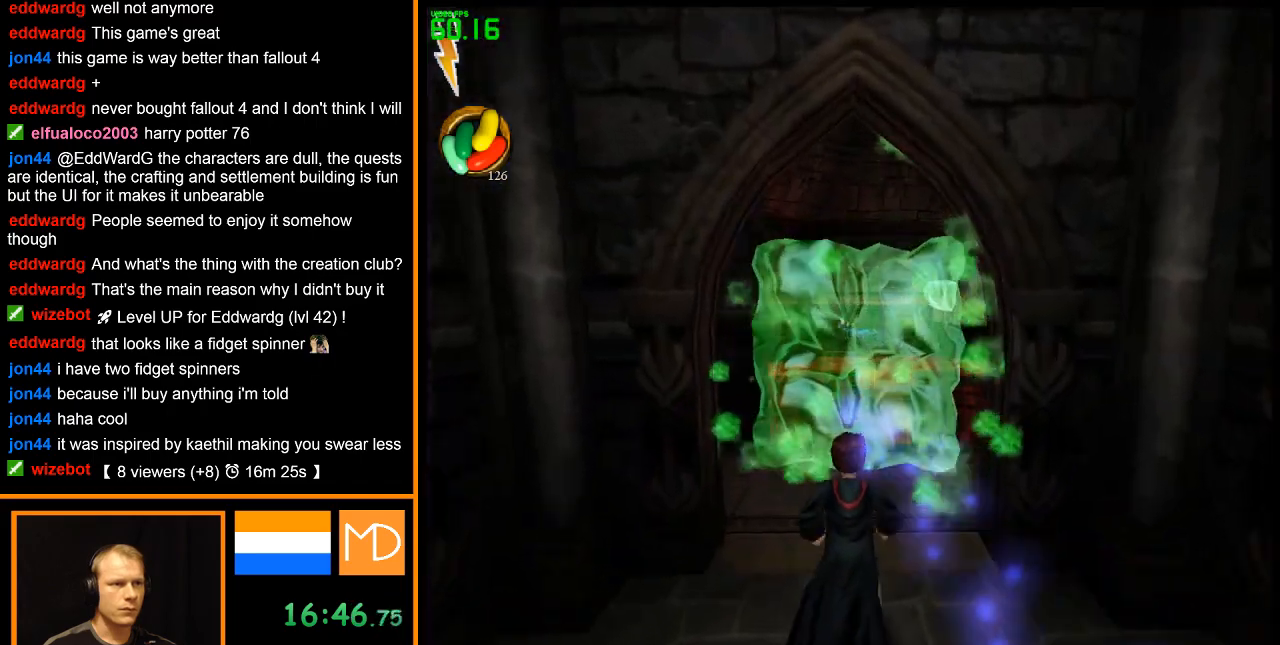
{"keys": ["w"], "mouse": ["right"], "events": []}
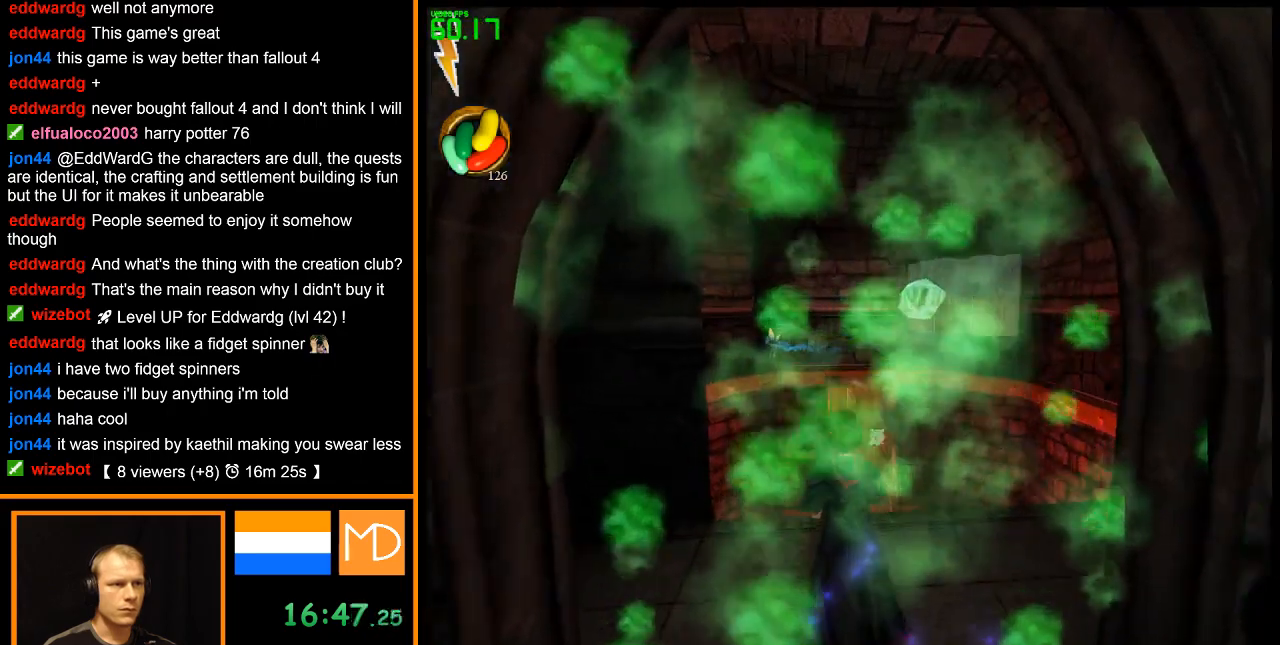
{"keys": [], "mouse": ["right"], "events": [[33, "w", "up"], [67, "mouse_left", "down"], [500, "mouse_left", "up"]]}
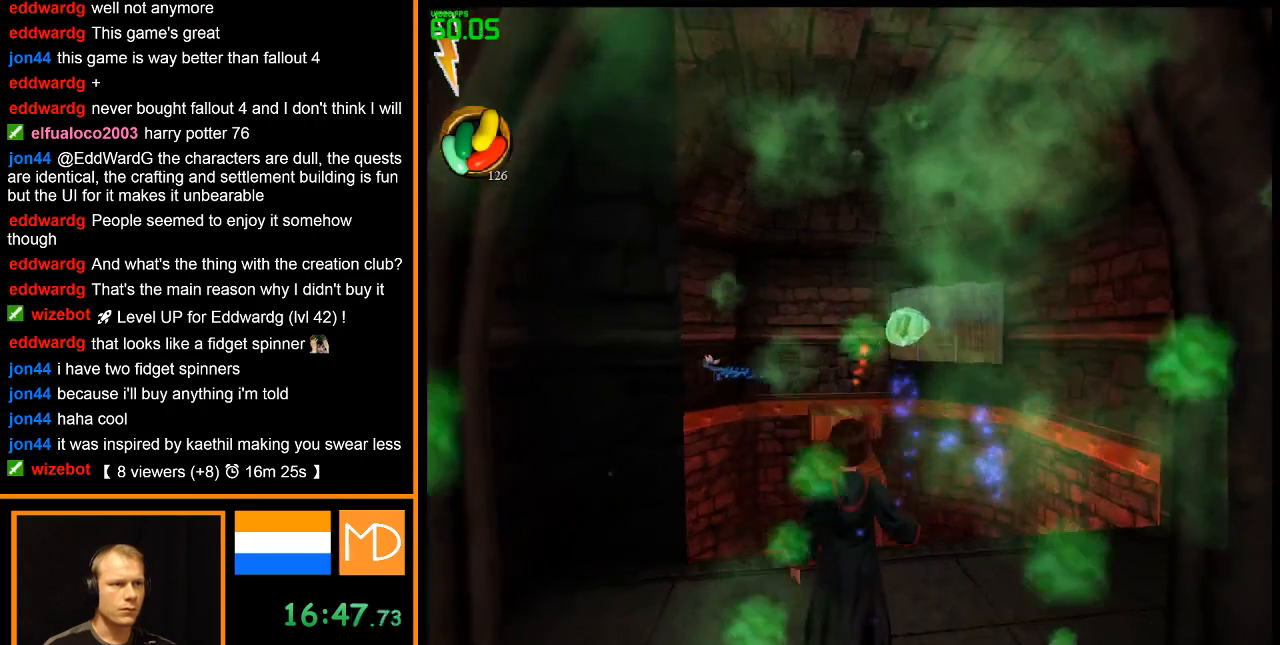
{"keys": [], "mouse": ["right"], "events": []}
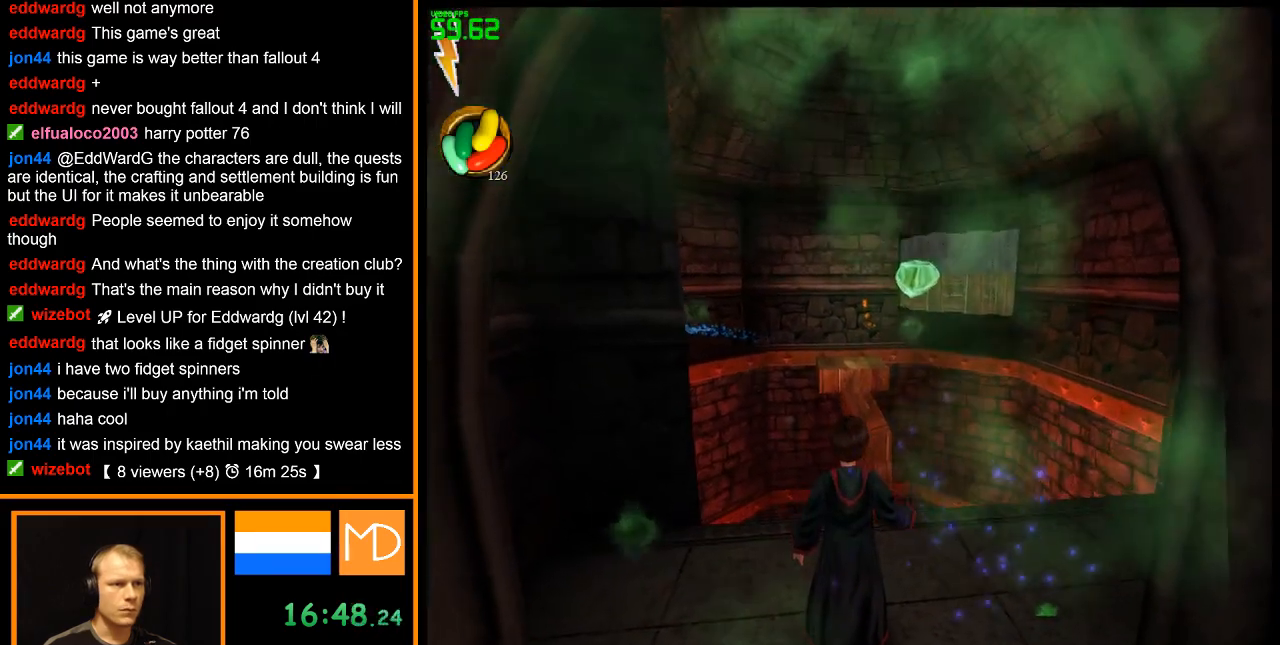
{"keys": ["e", "w"], "mouse": ["right"], "events": [[167, "e", "down"], [167, "w", "down"]]}
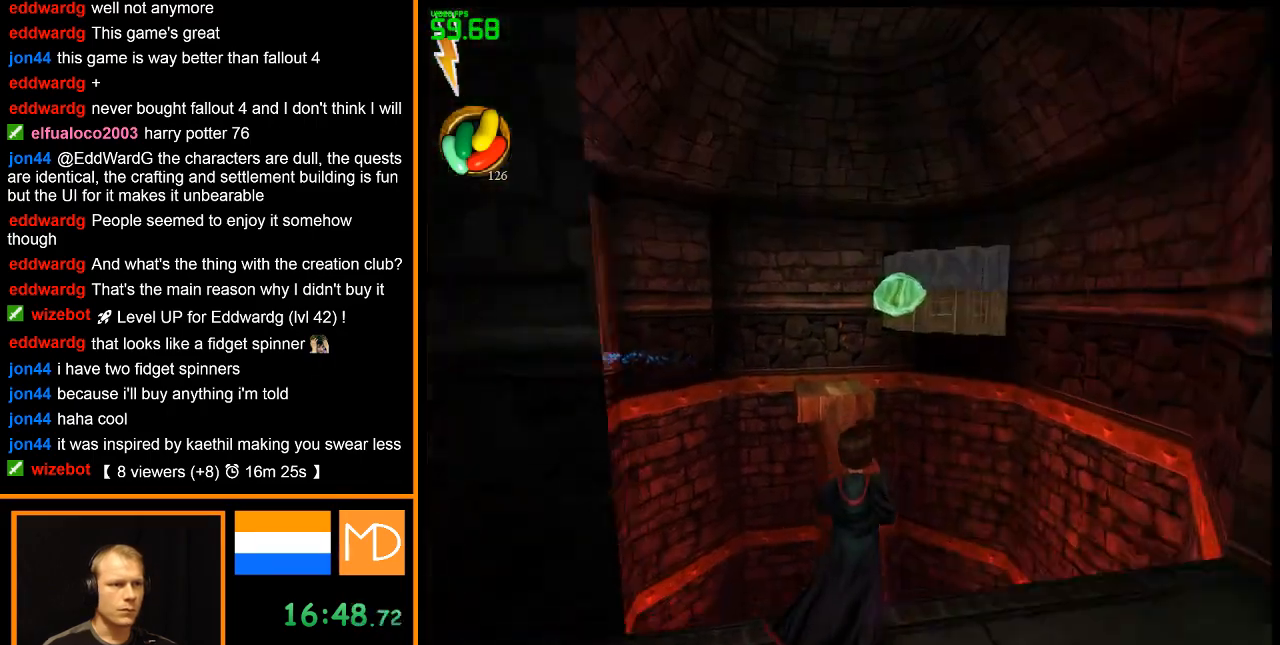
{"keys": ["e", "space", "w"], "mouse": ["right"], "events": [[83, "space", "down"]]}
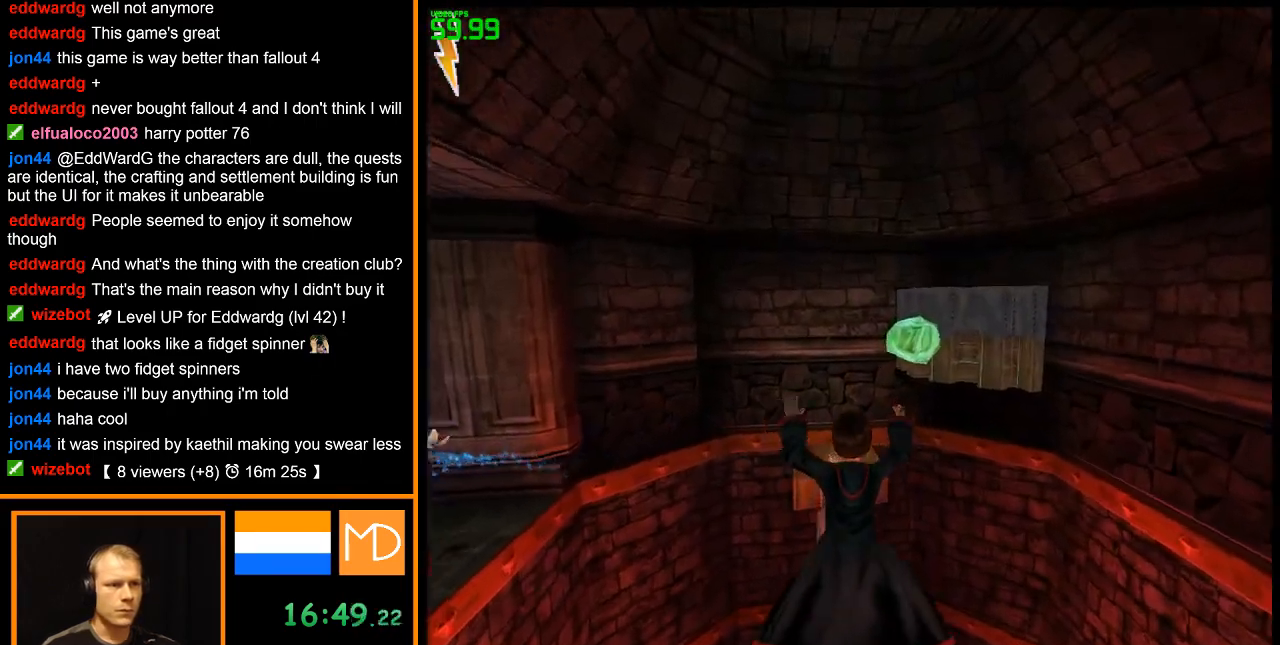
{"keys": ["e", "space", "w"], "mouse": ["right"], "events": []}
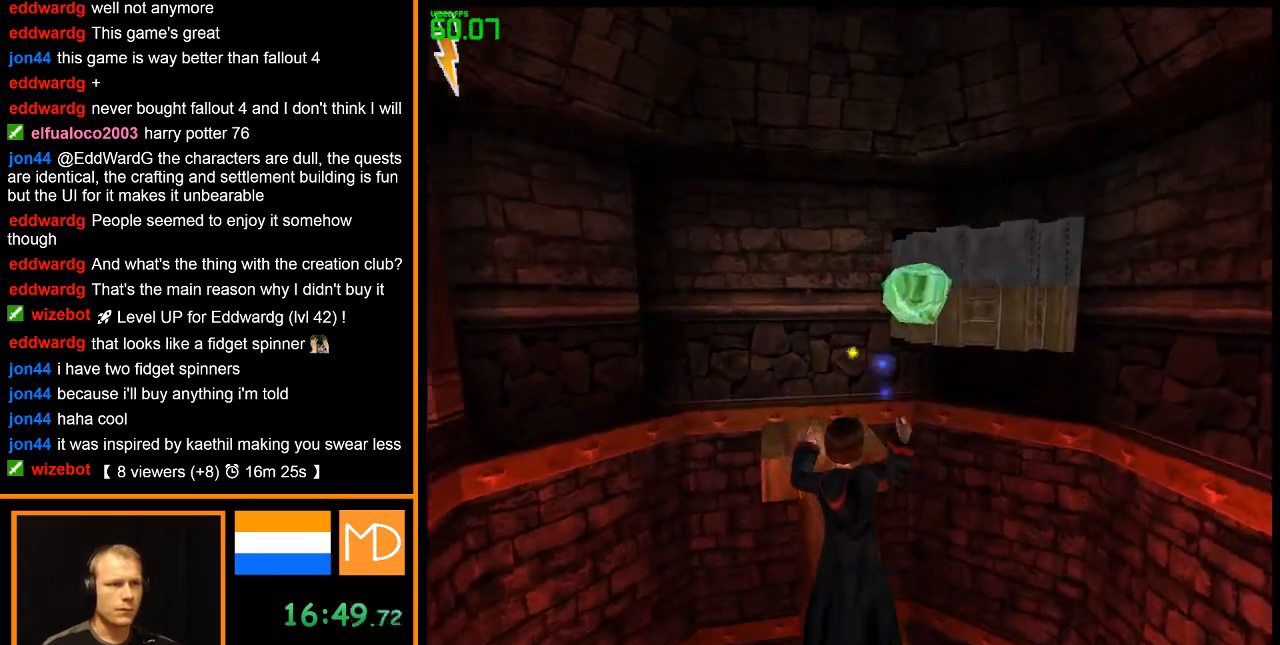
{"keys": ["w"], "mouse": ["right"], "events": [[16, "mouse_left", "down"], [66, "mouse_left", "up"], [400, "e", "up"], [400, "space", "up"]]}
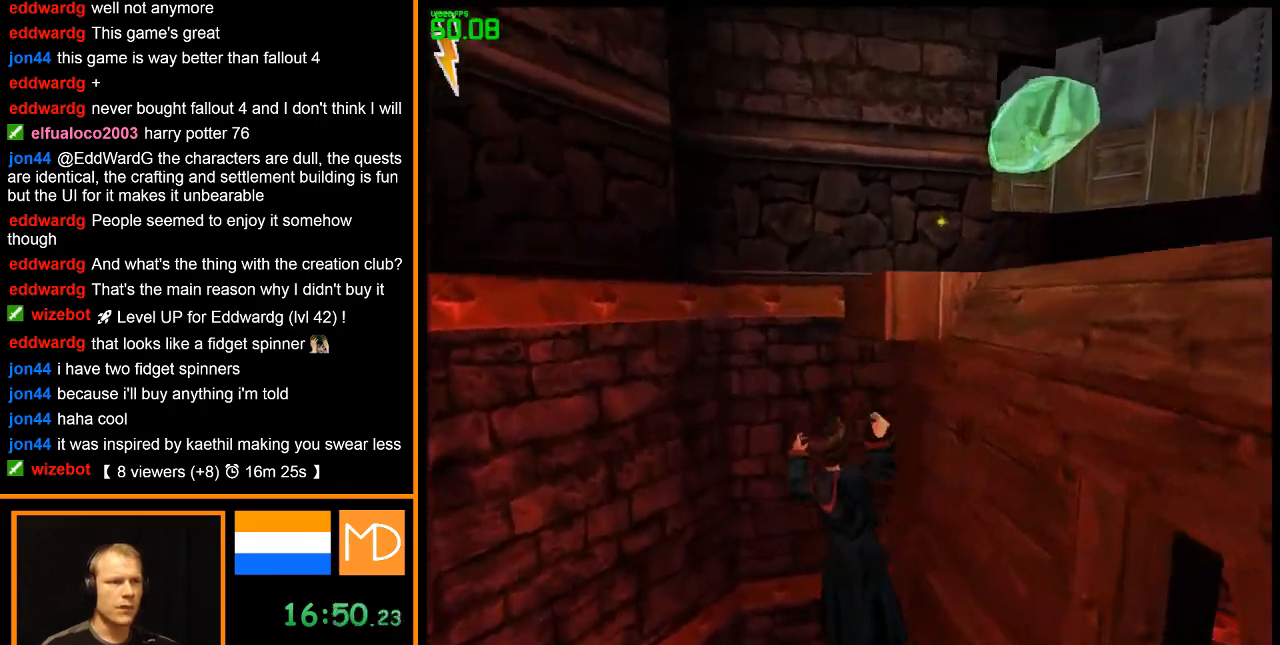
{"keys": [], "mouse": [], "events": [[34, "w", "up"], [84, "mouse_right", "up"]]}
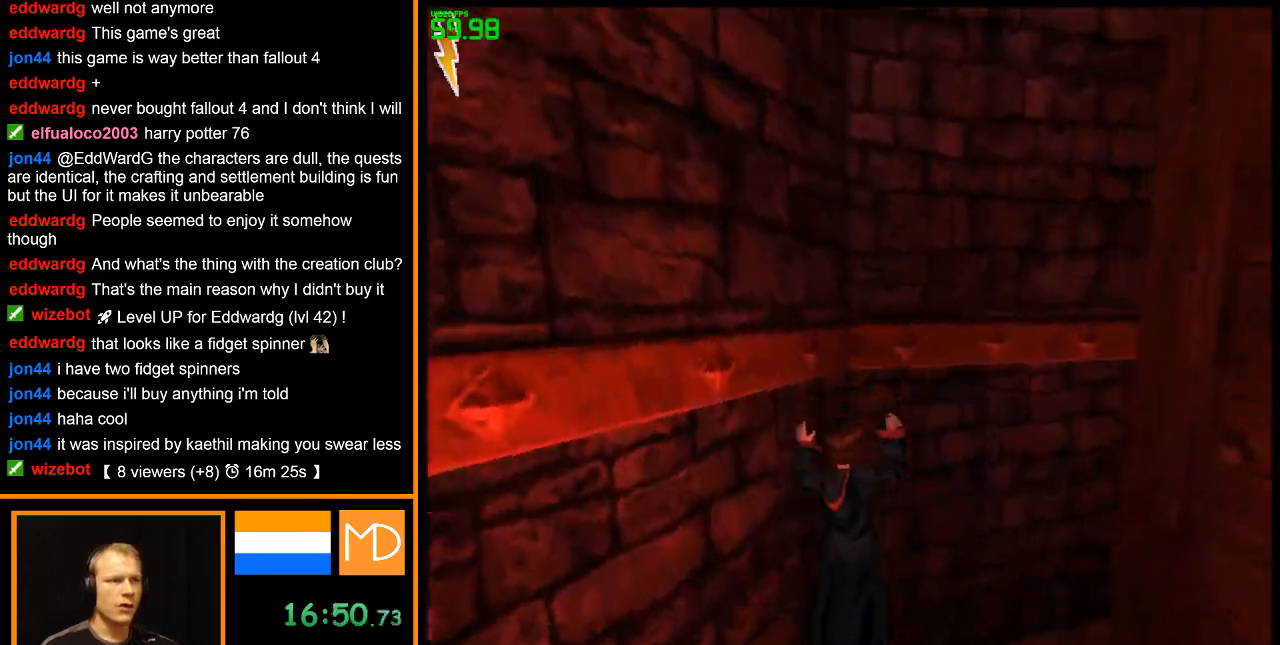
{"keys": [], "mouse": [], "events": []}
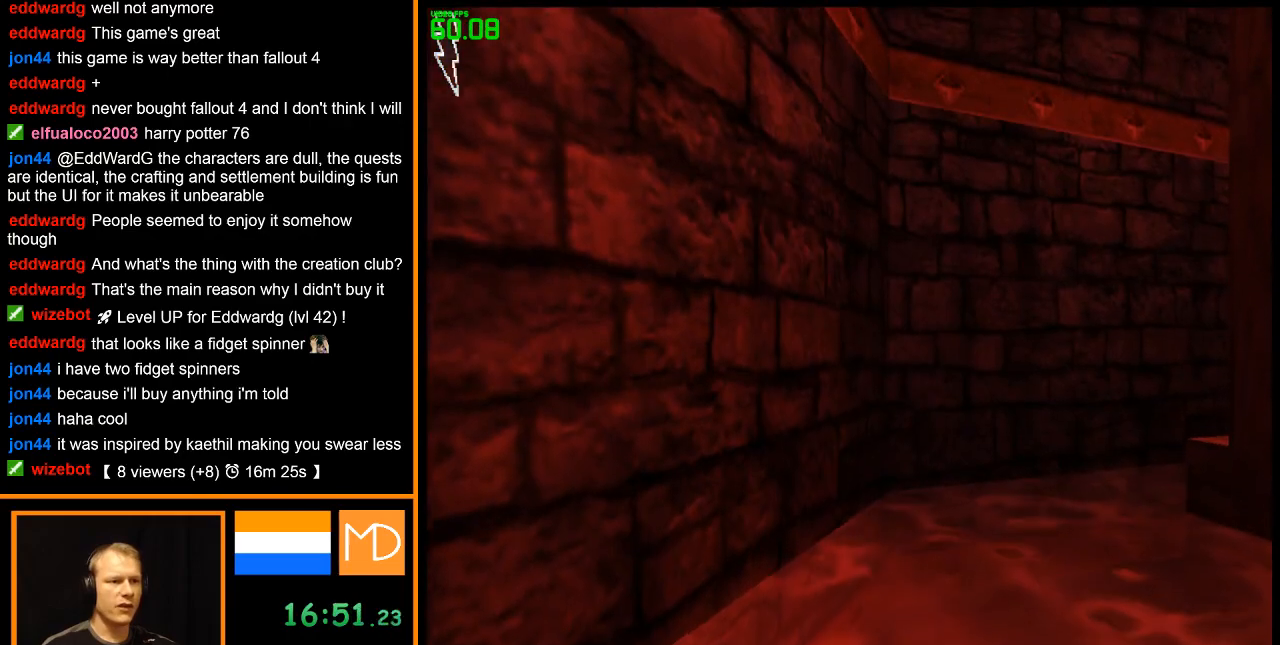
{"keys": [], "mouse": [], "events": []}
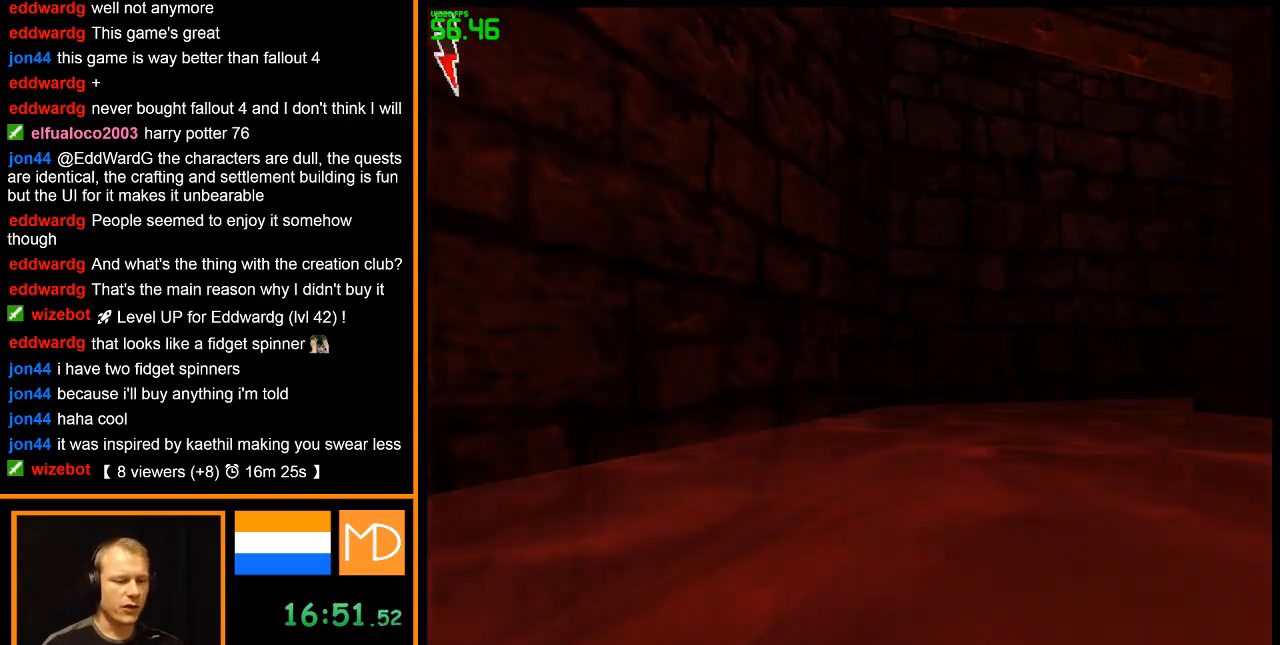
{"keys": [], "mouse": [], "events": []}
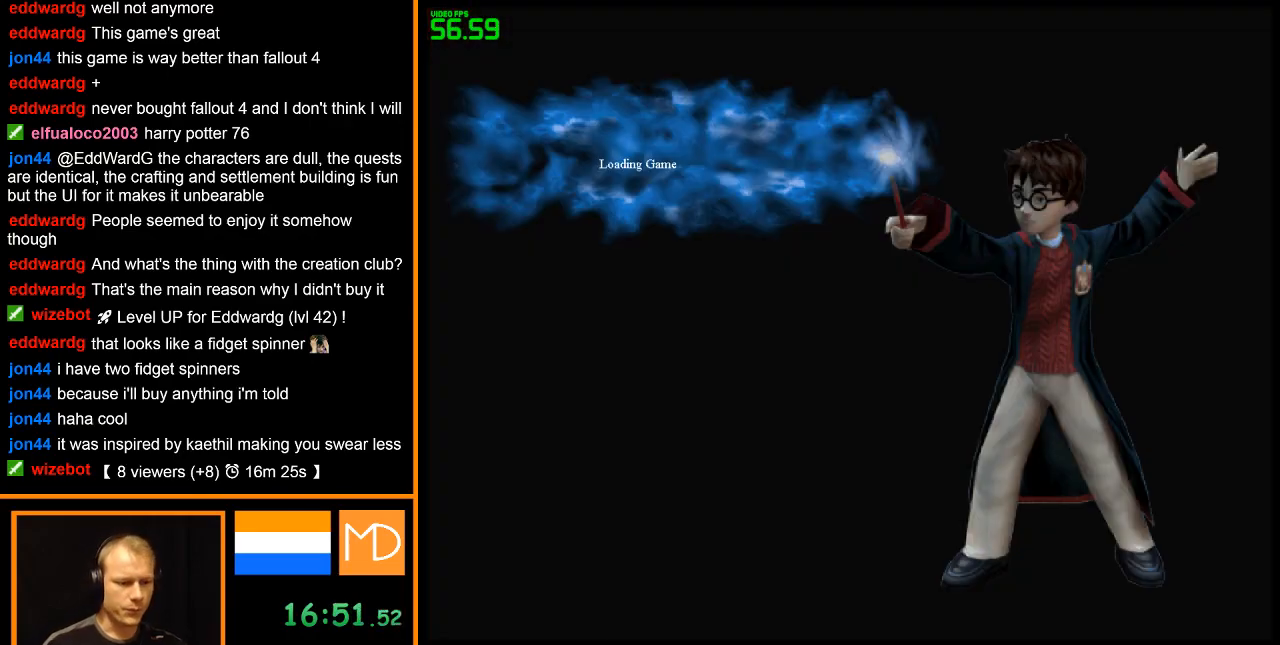
{"keys": [], "mouse": [], "events": []}
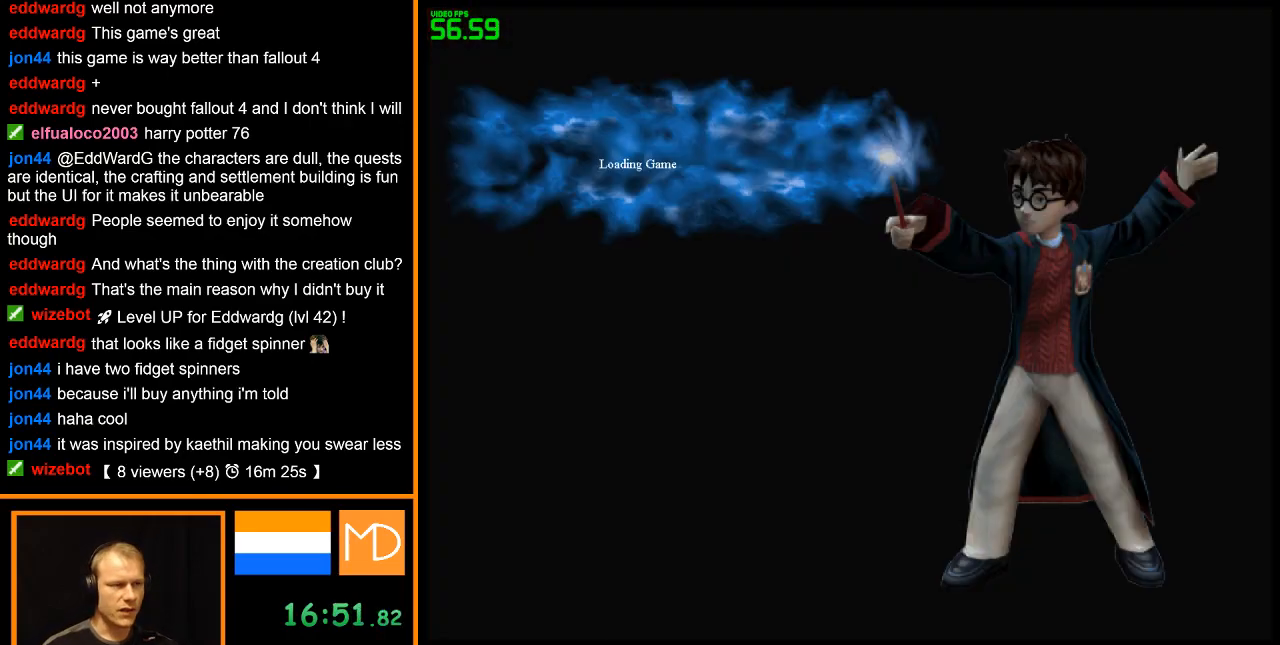
{"keys": [], "mouse": [], "events": []}
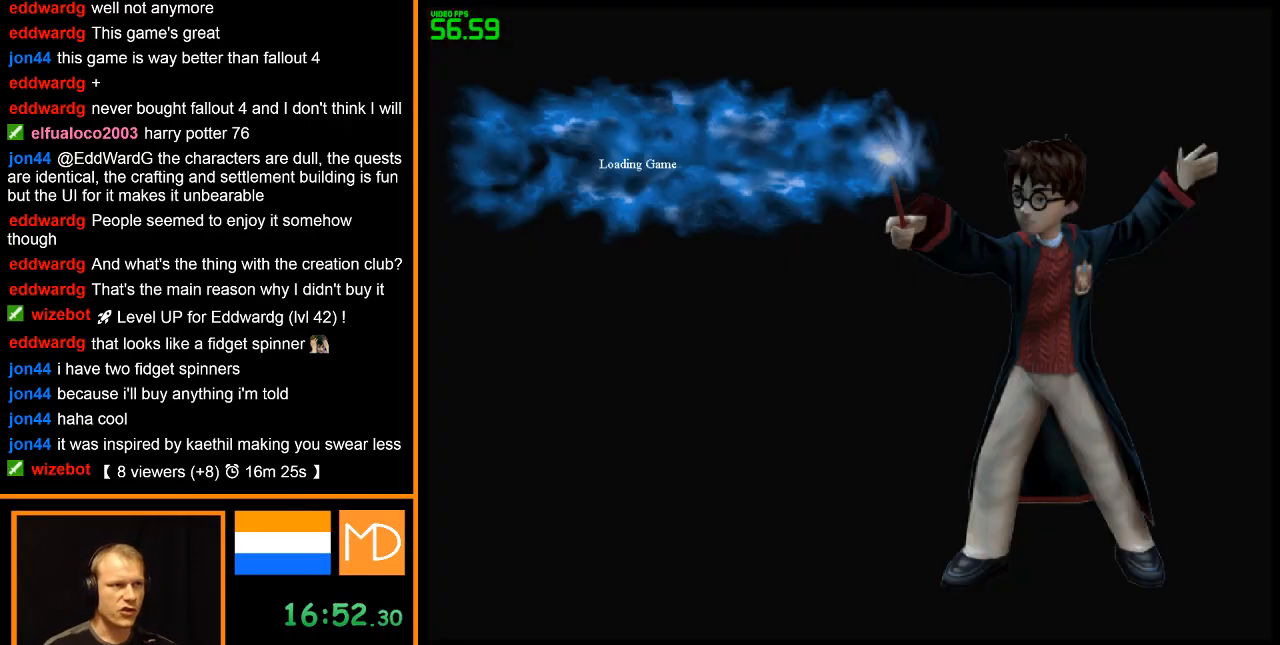
{"keys": [], "mouse": [], "events": []}
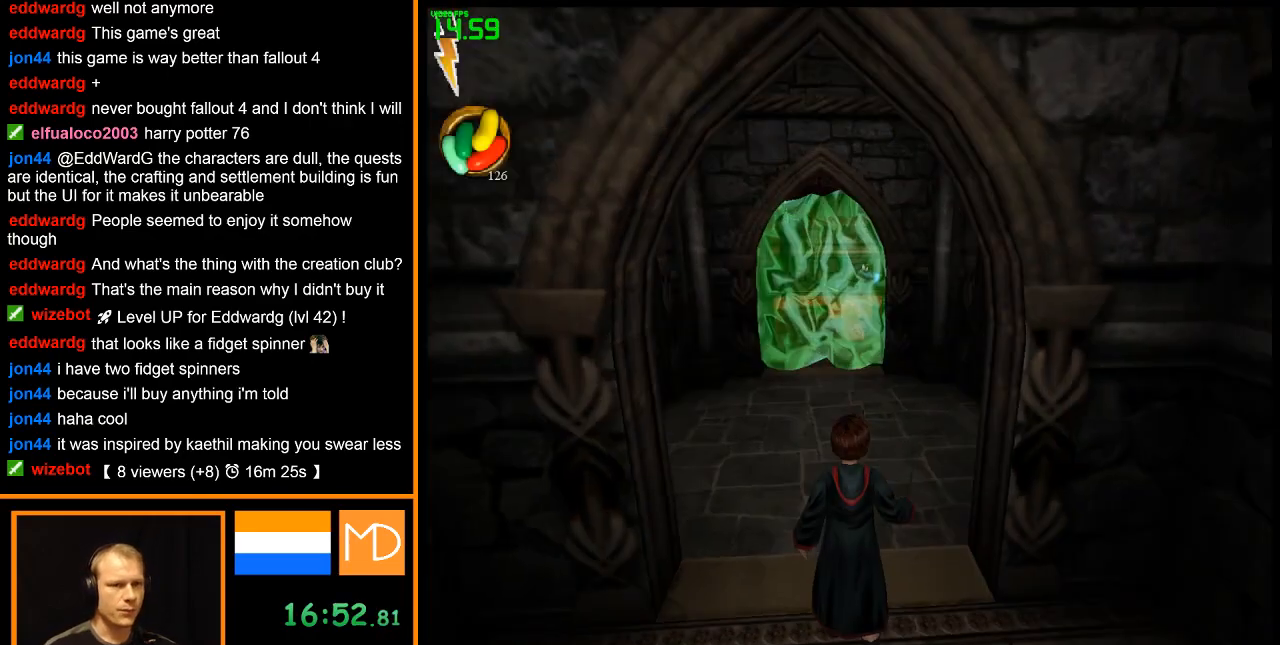
{"keys": ["w"], "mouse": ["right"], "events": [[283, "d", "down"], [333, "w", "down"], [383, "mouse_right", "down"], [417, "d", "up"]]}
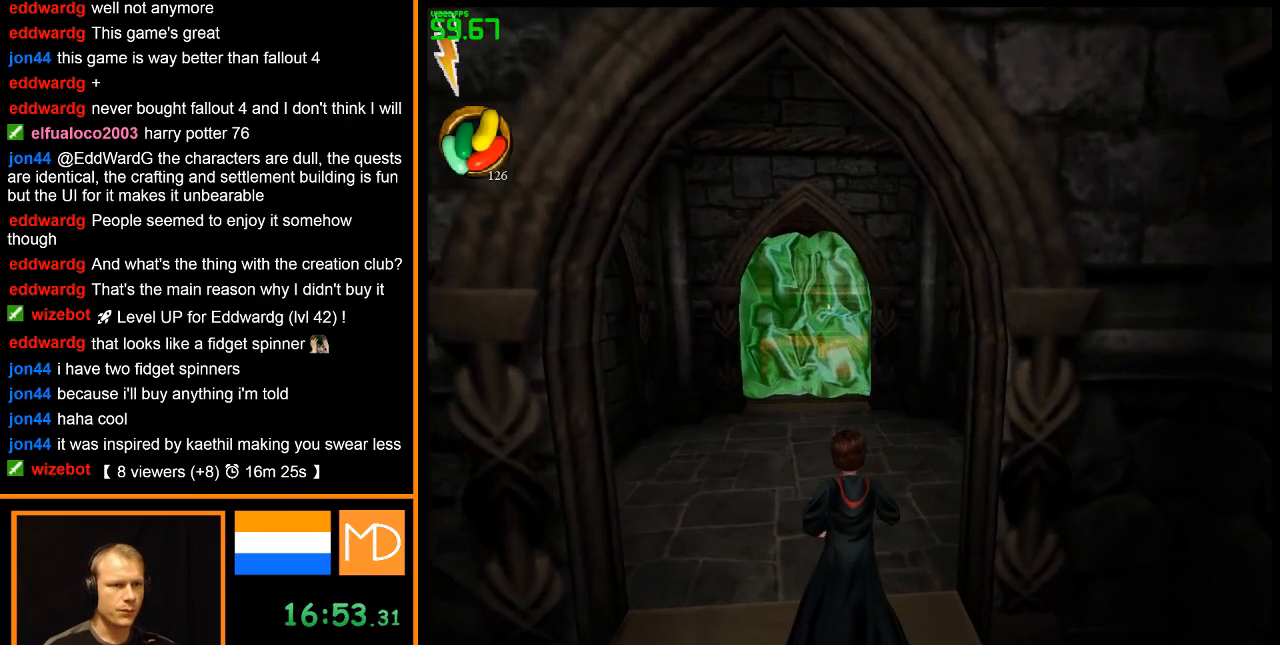
{"keys": ["w"], "mouse": ["left"], "events": [[200, "a", "down"], [250, "mouse_left", "down"], [351, "mouse_left", "up"], [351, "mouse_right", "up"], [401, "mouse_left", "down"], [434, "a", "up"]]}
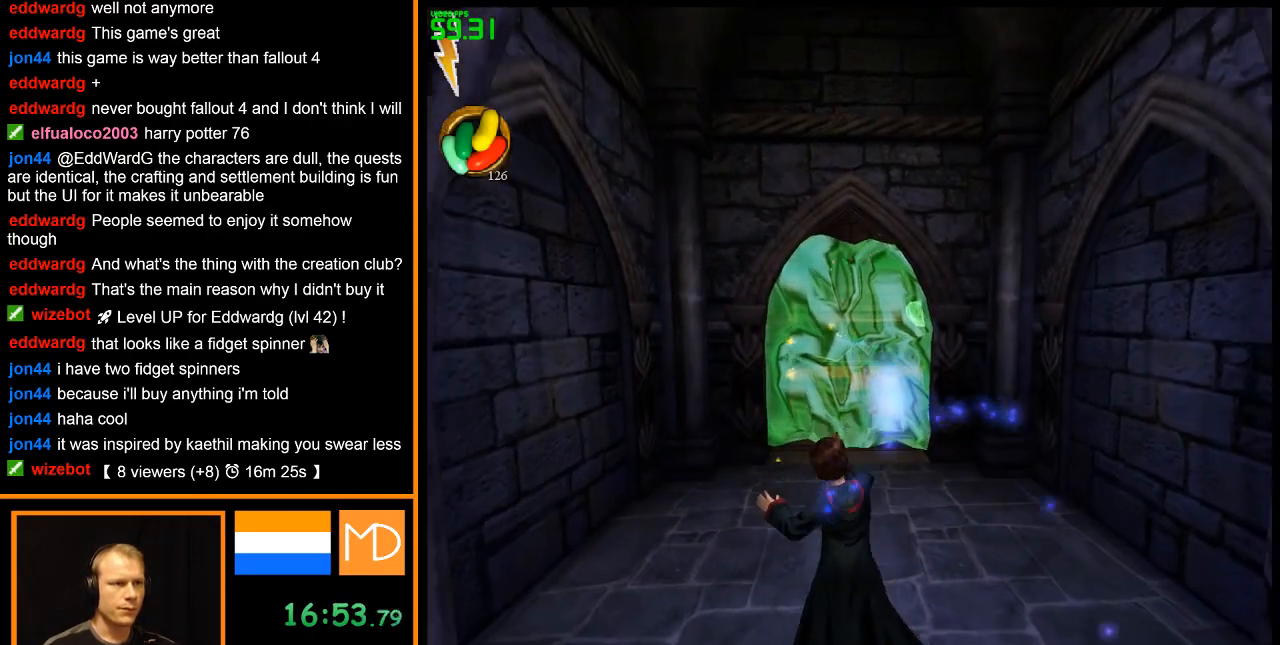
{"keys": ["w"], "mouse": [], "events": [[33, "mouse_left", "up"], [83, "mouse_left", "down"], [133, "mouse_left", "up"]]}
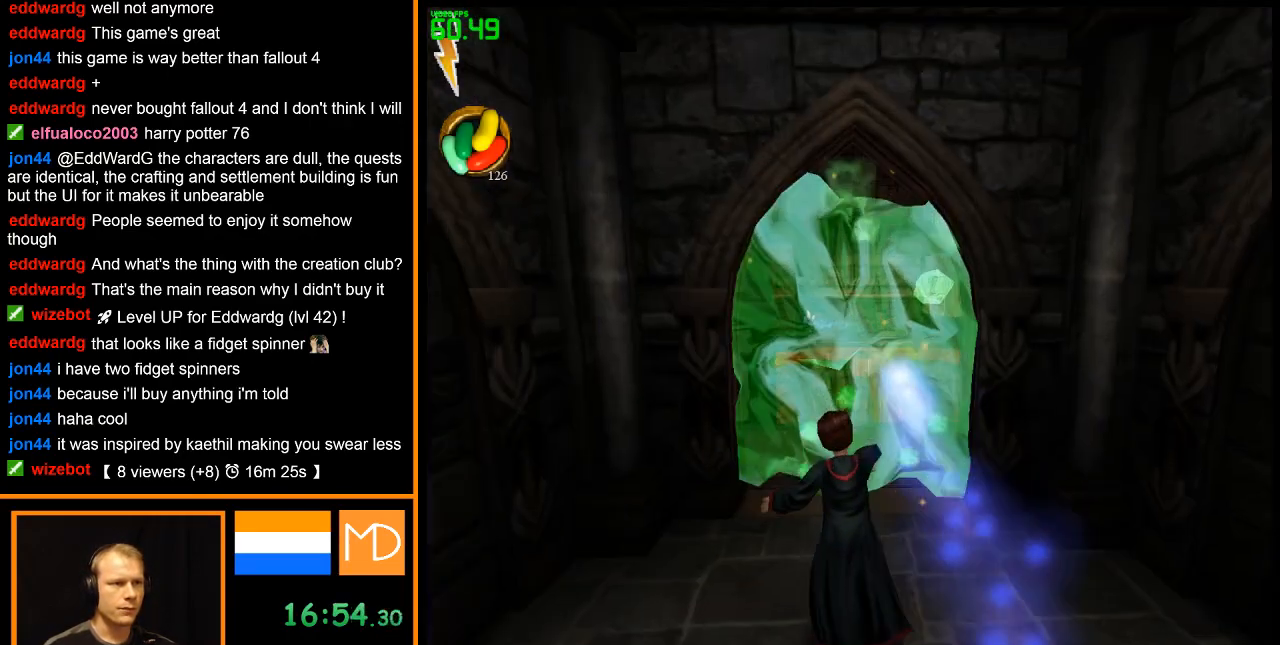
{"keys": ["w"], "mouse": [], "events": [[50, "d", "down"], [184, "d", "up"], [184, "mouse_right", "down"], [367, "mouse_right", "up"]]}
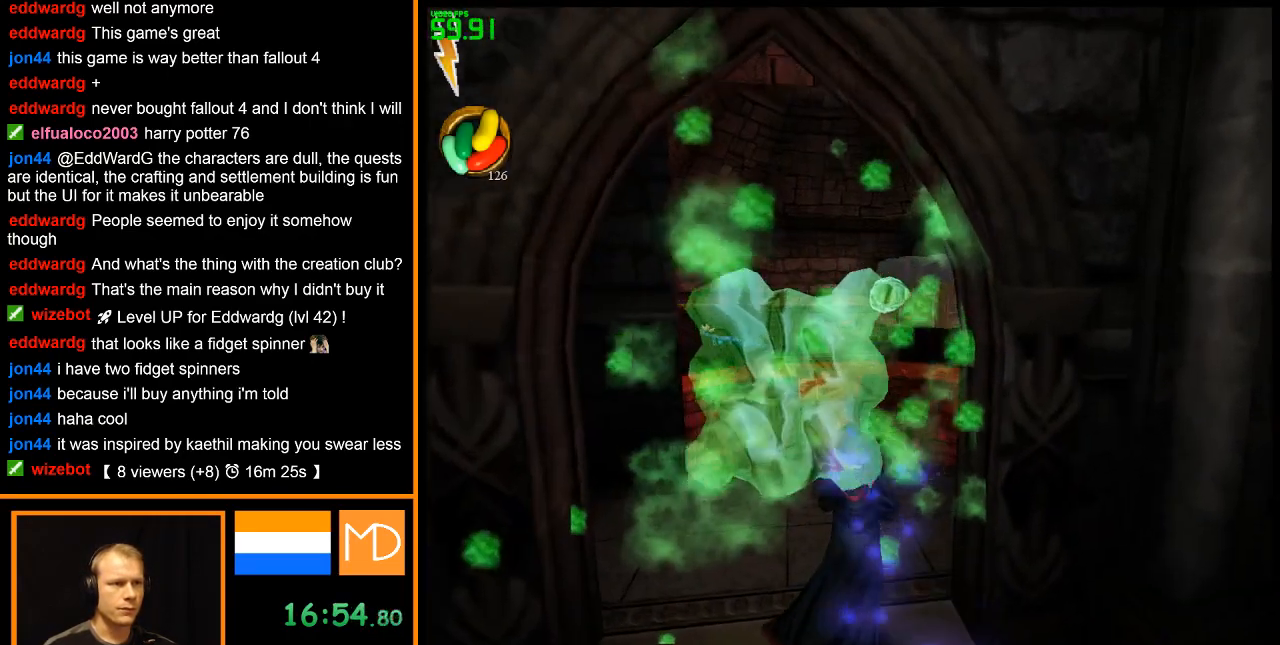
{"keys": ["e", "w"], "mouse": [], "events": [[250, "e", "down"]]}
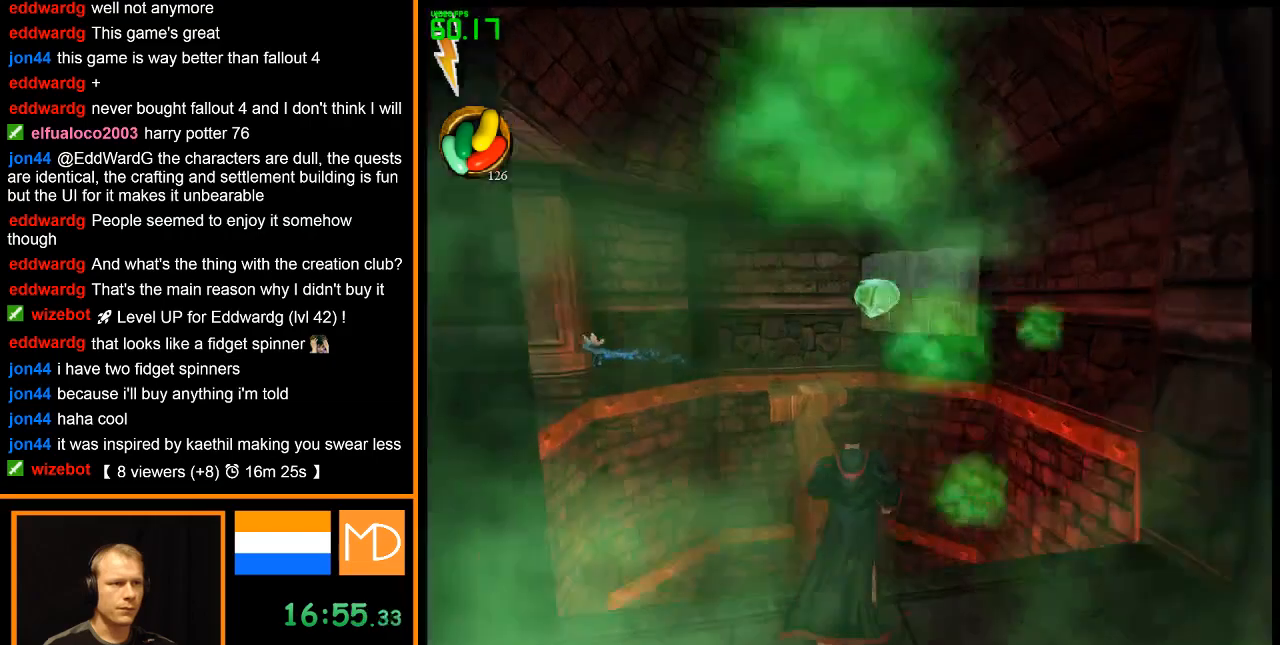
{"keys": ["e", "space", "w"], "mouse": [], "events": [[84, "space", "down"]]}
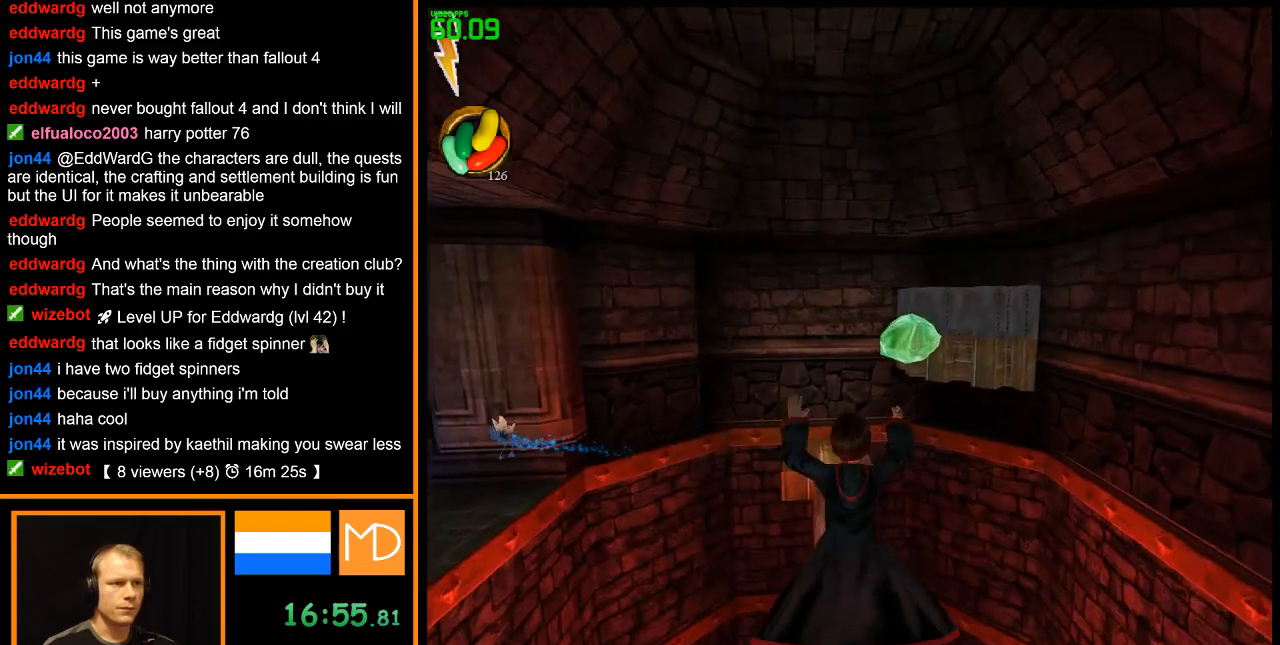
{"keys": ["e", "space", "w"], "mouse": [], "events": [[117, "mouse_left", "down"], [217, "mouse_left", "up"], [283, "mouse_left", "down"], [350, "mouse_left", "up"], [400, "mouse_left", "down"], [500, "mouse_left", "up"]]}
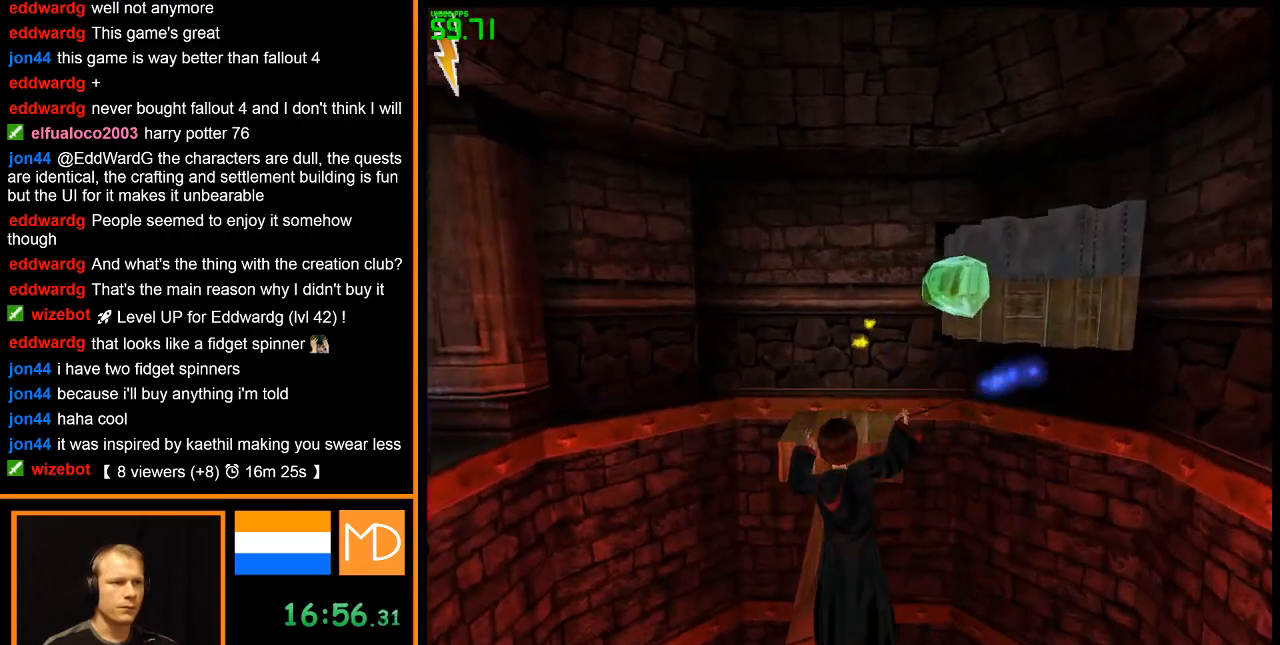
{"keys": ["w"], "mouse": [], "events": [[50, "space", "up"], [317, "e", "up"]]}
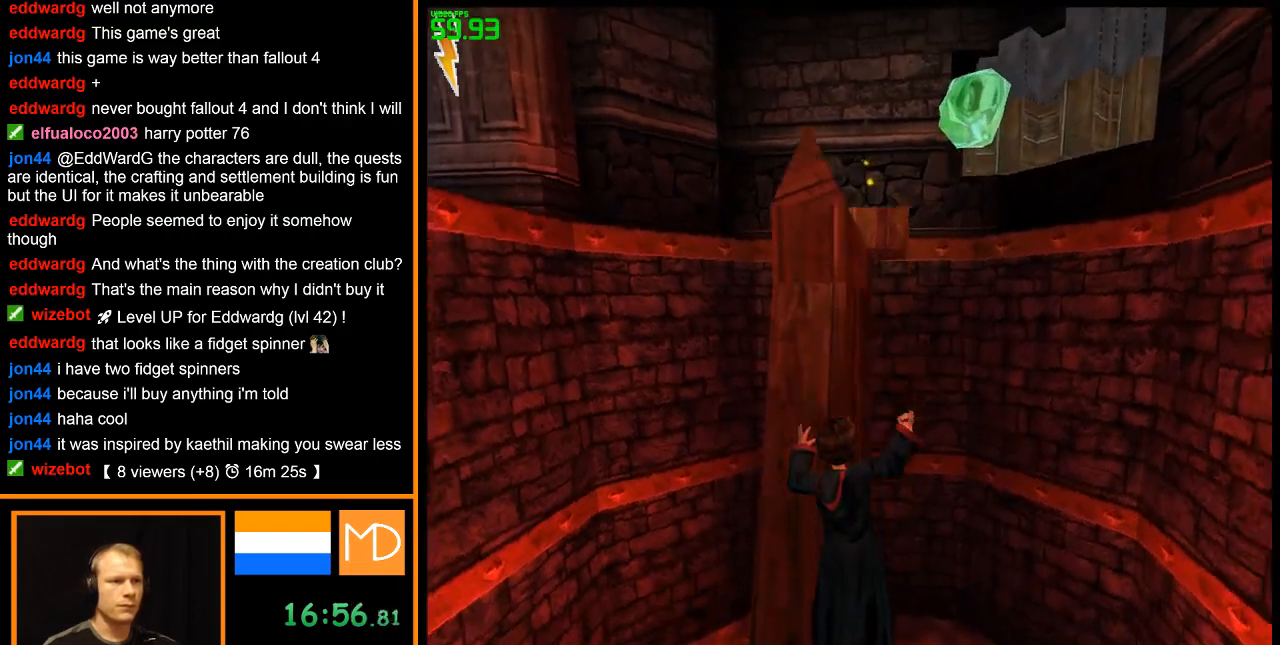
{"keys": [], "mouse": [], "events": [[16, "w", "up"]]}
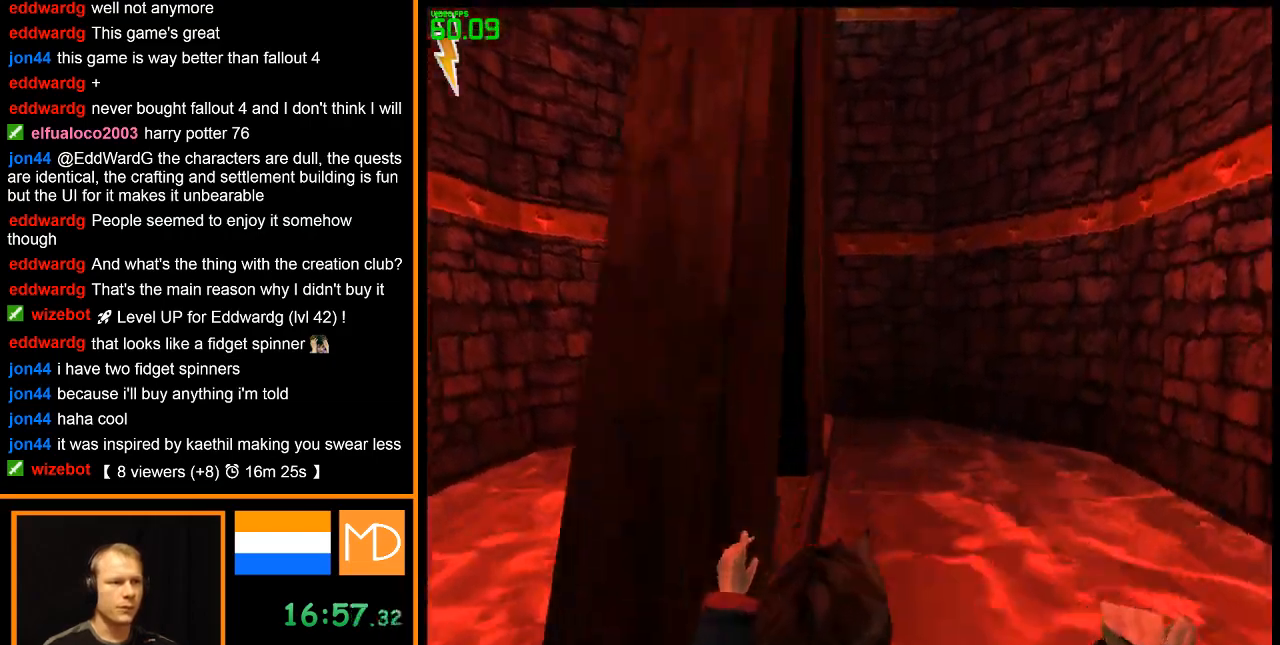
{"keys": [], "mouse": [], "events": [[67, "w", "down"], [501, "w", "up"]]}
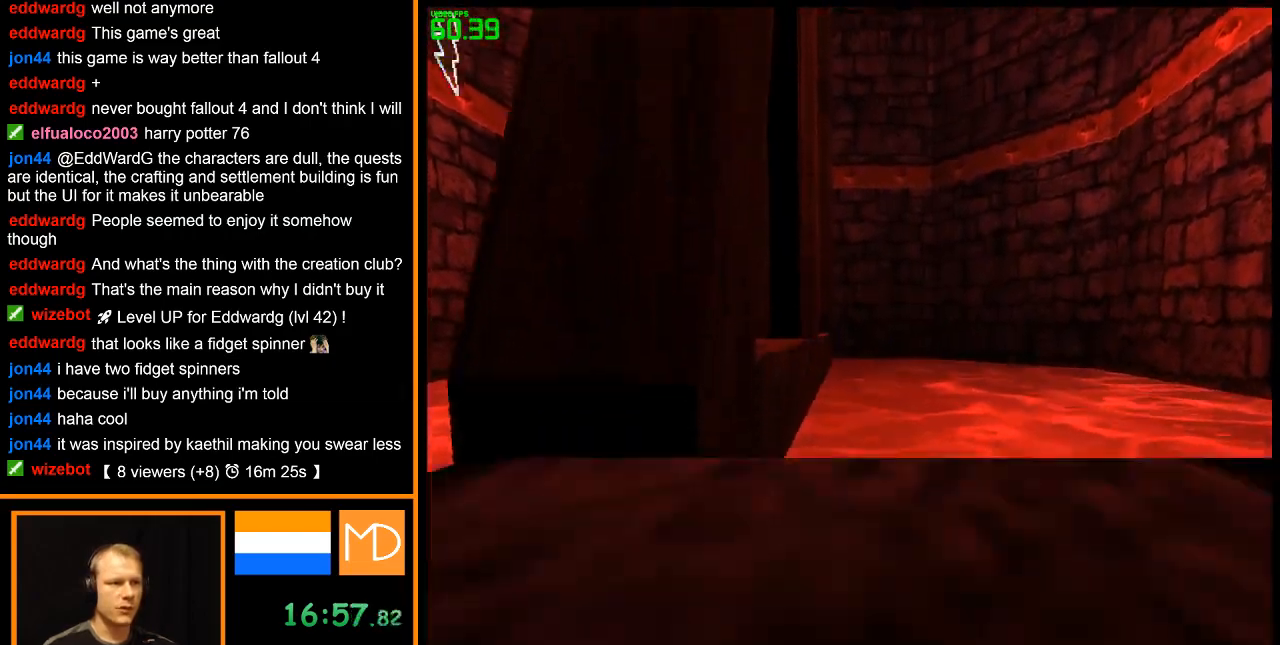
{"keys": [], "mouse": [], "events": []}
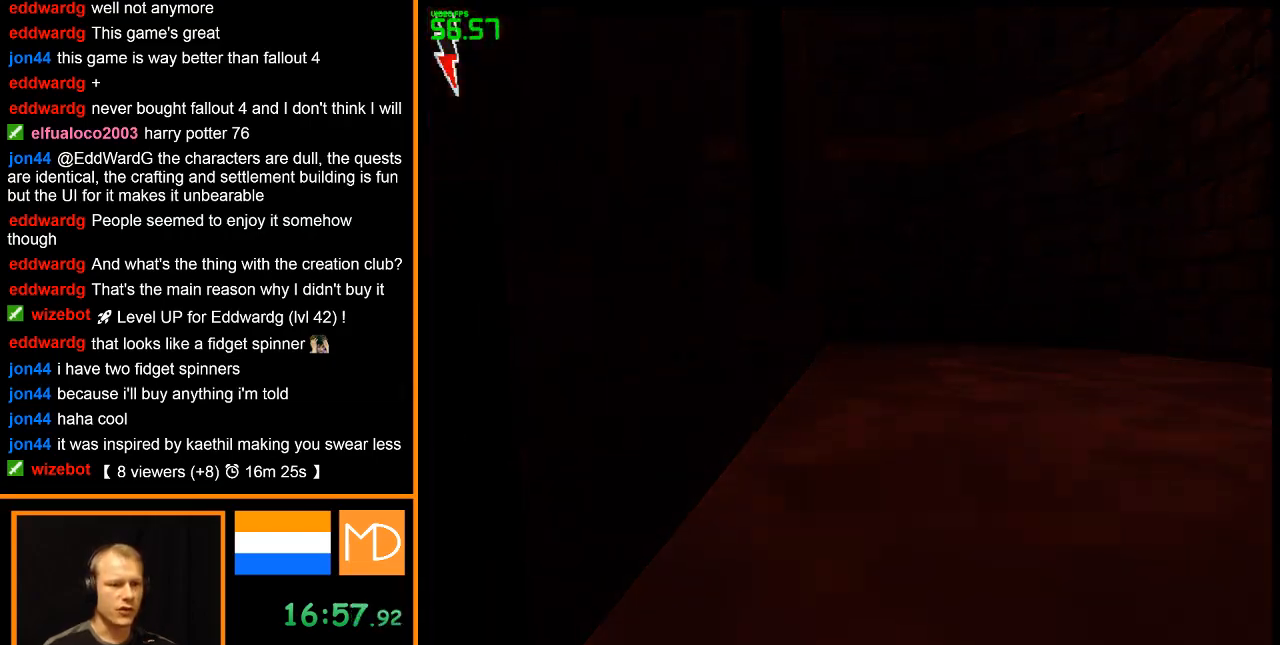
{"keys": [], "mouse": [], "events": []}
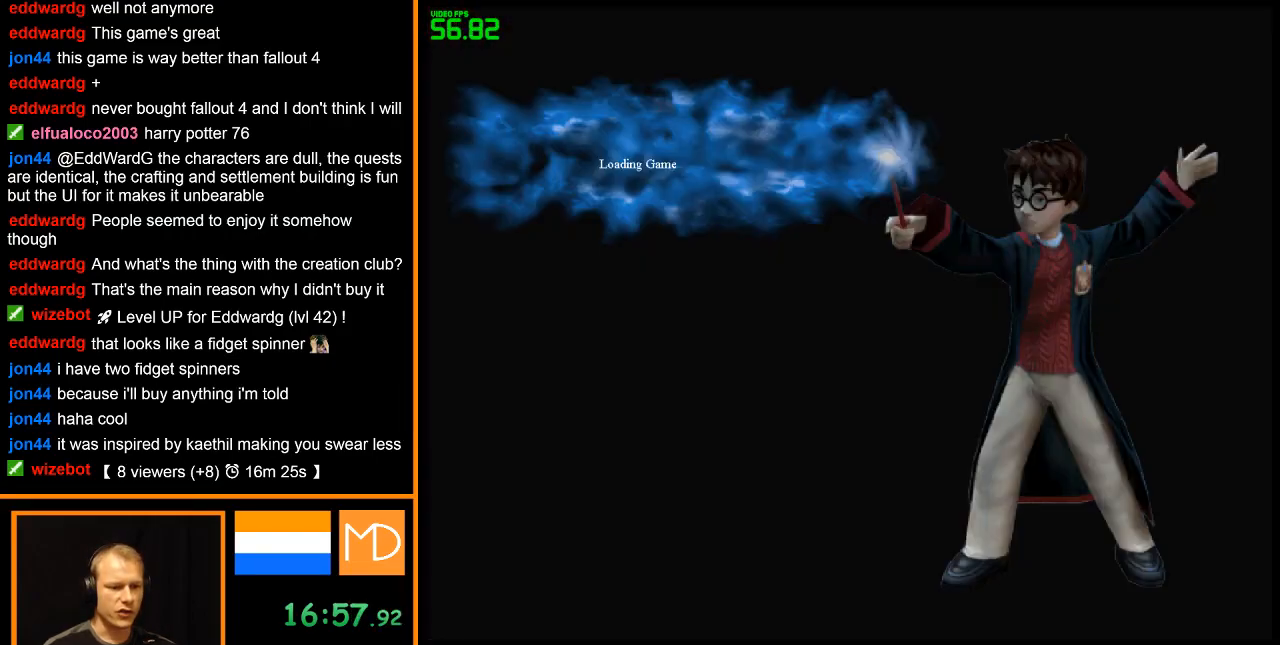
{"keys": [], "mouse": [], "events": []}